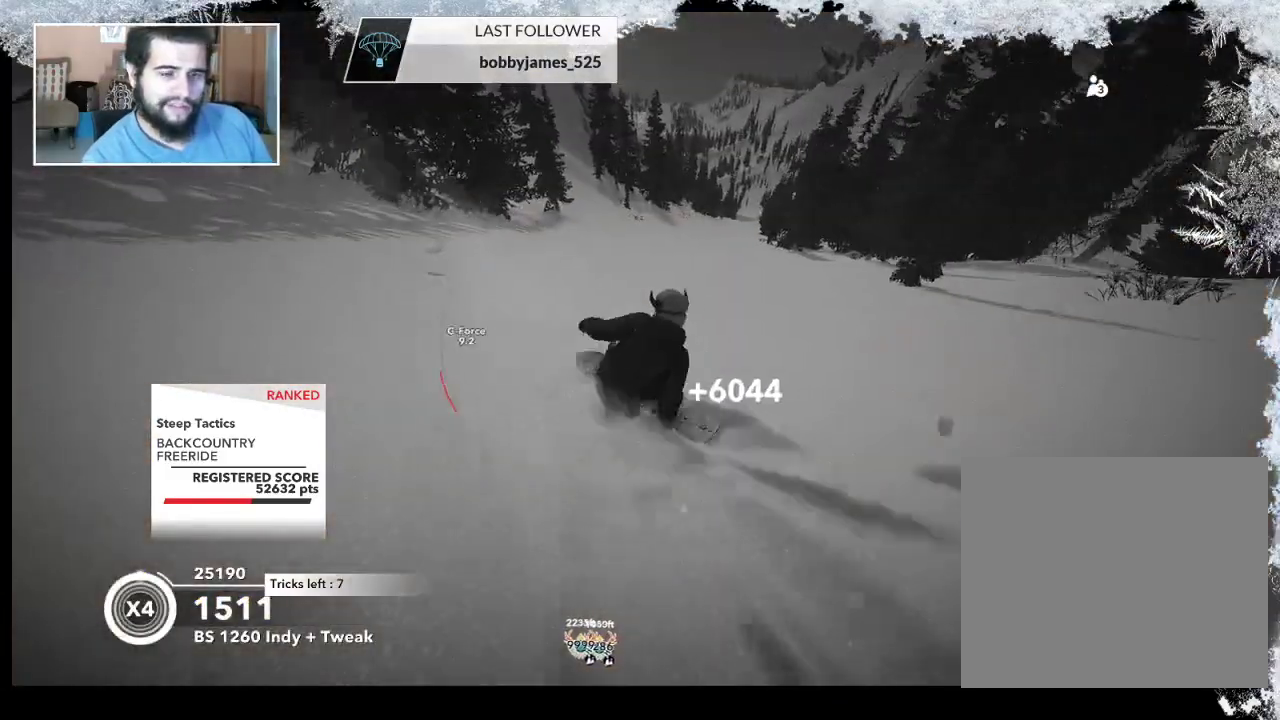
Gameplay with a controller (PlayStation layout); each line is a JSON object with the inputs held at the frame after it. "events" lists button and stick changes between this image and that frame as [ms after this image, input, new state], when the widget could be followed in between.
{"buttons": [], "left_stick": "right", "right_stick": "center", "events": []}
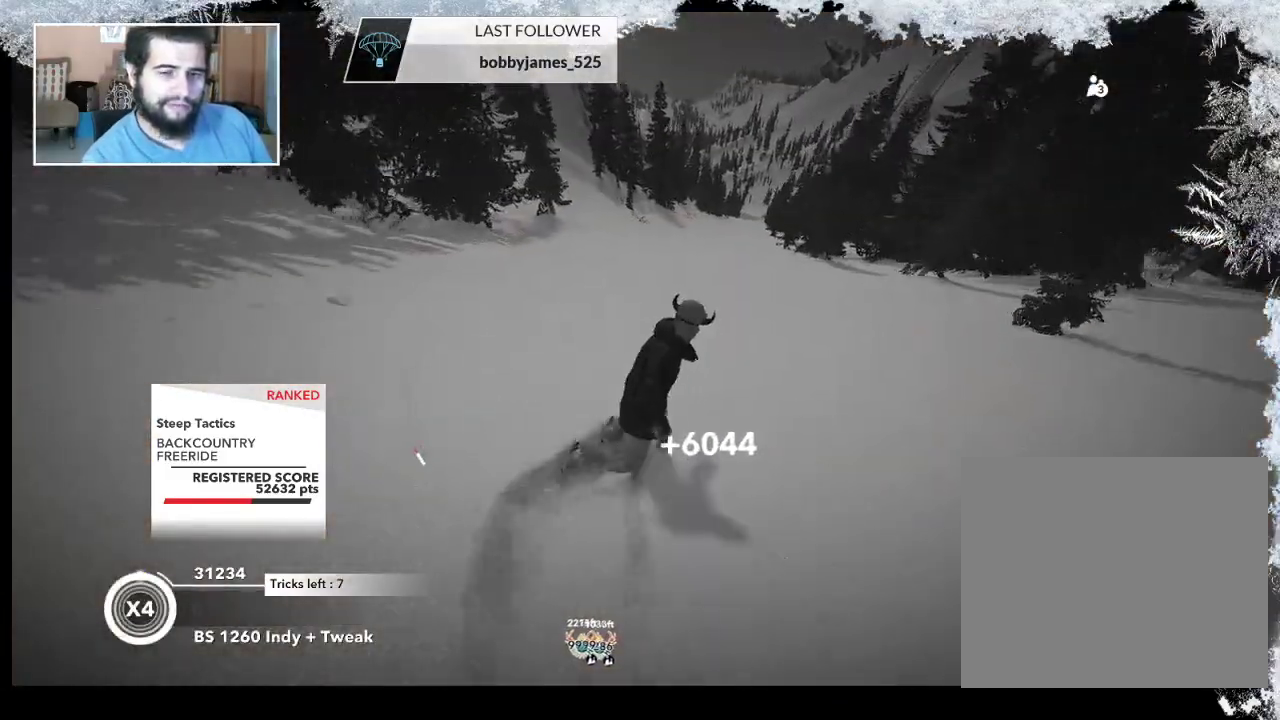
{"buttons": [], "left_stick": "up-right", "right_stick": "center", "events": [[167, "left_stick", "up-right"]]}
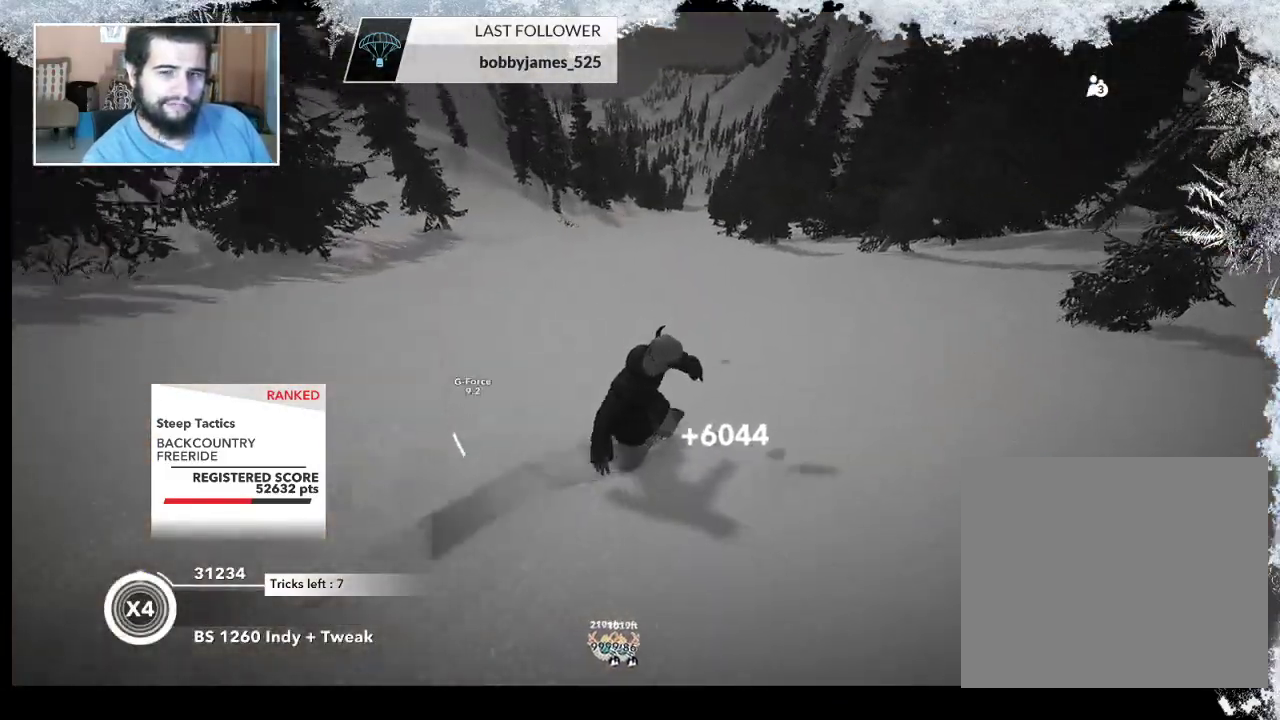
{"buttons": [], "left_stick": "up", "right_stick": "center", "events": [[200, "left_stick", "up"]]}
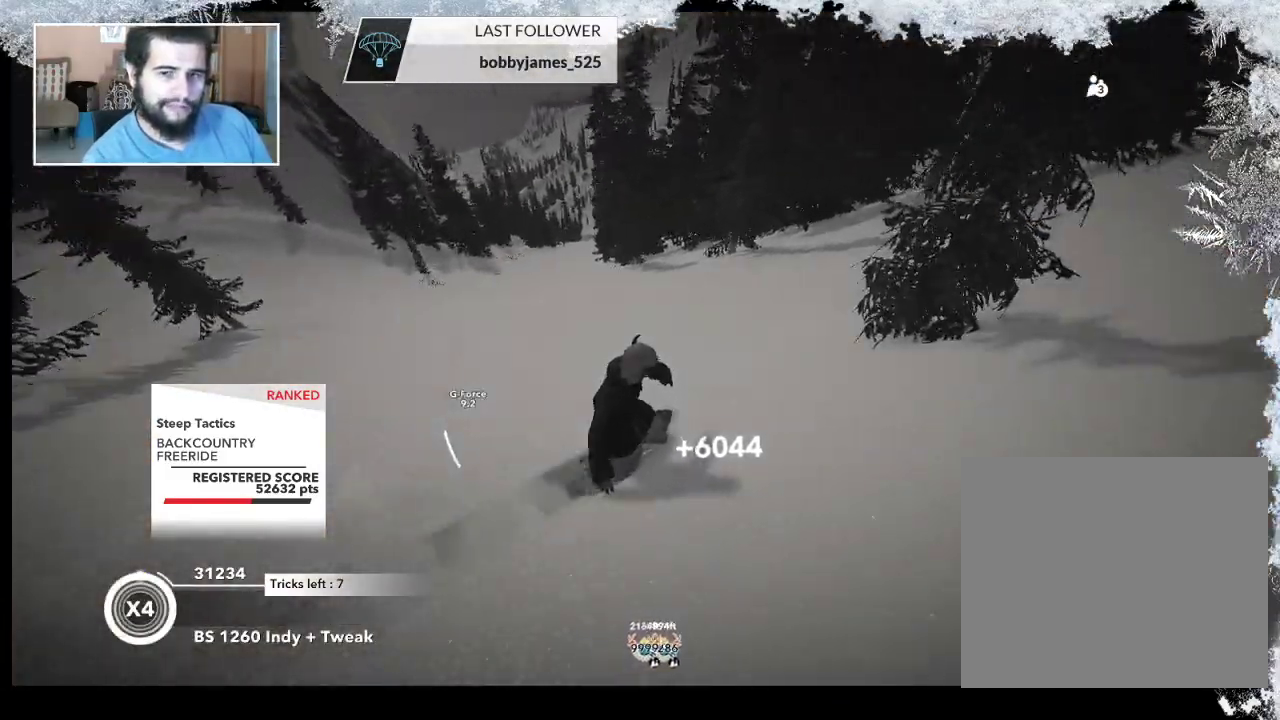
{"buttons": [], "left_stick": "up-right", "right_stick": "center", "events": [[167, "left_stick", "up-right"]]}
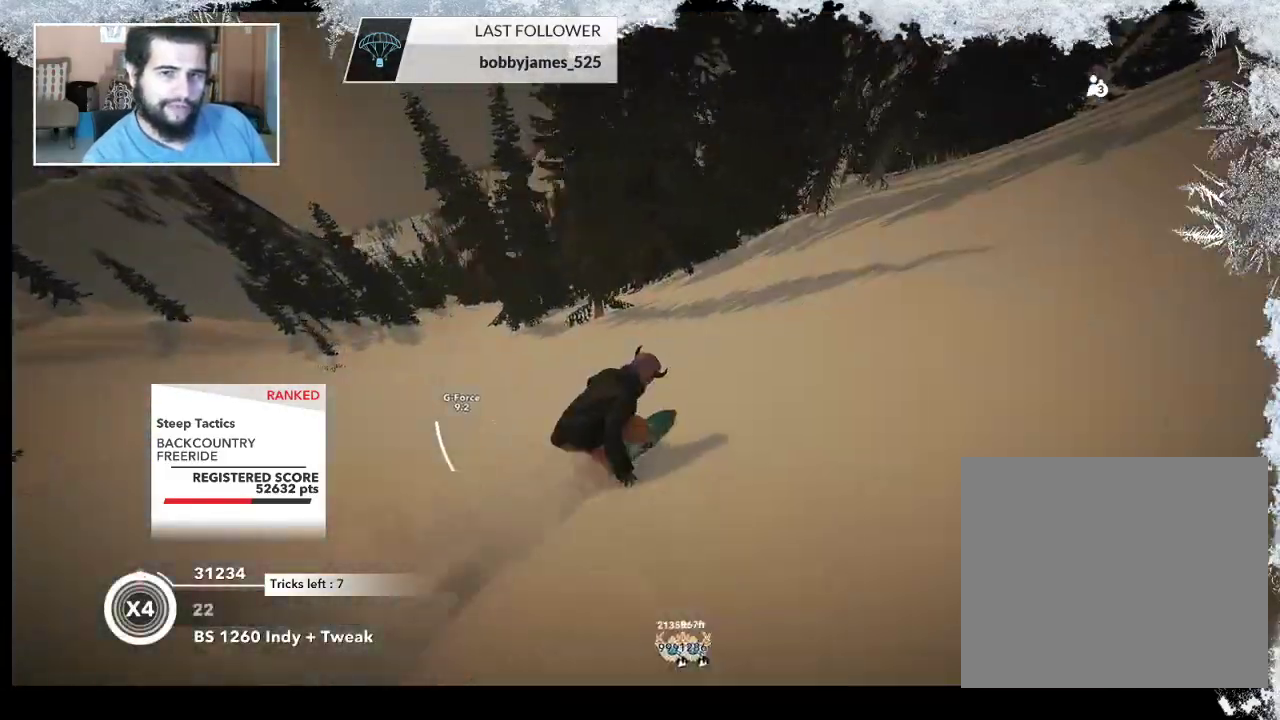
{"buttons": [], "left_stick": "up-right", "right_stick": "center", "events": [[167, "left_stick", "up"], [400, "left_stick", "up-right"]]}
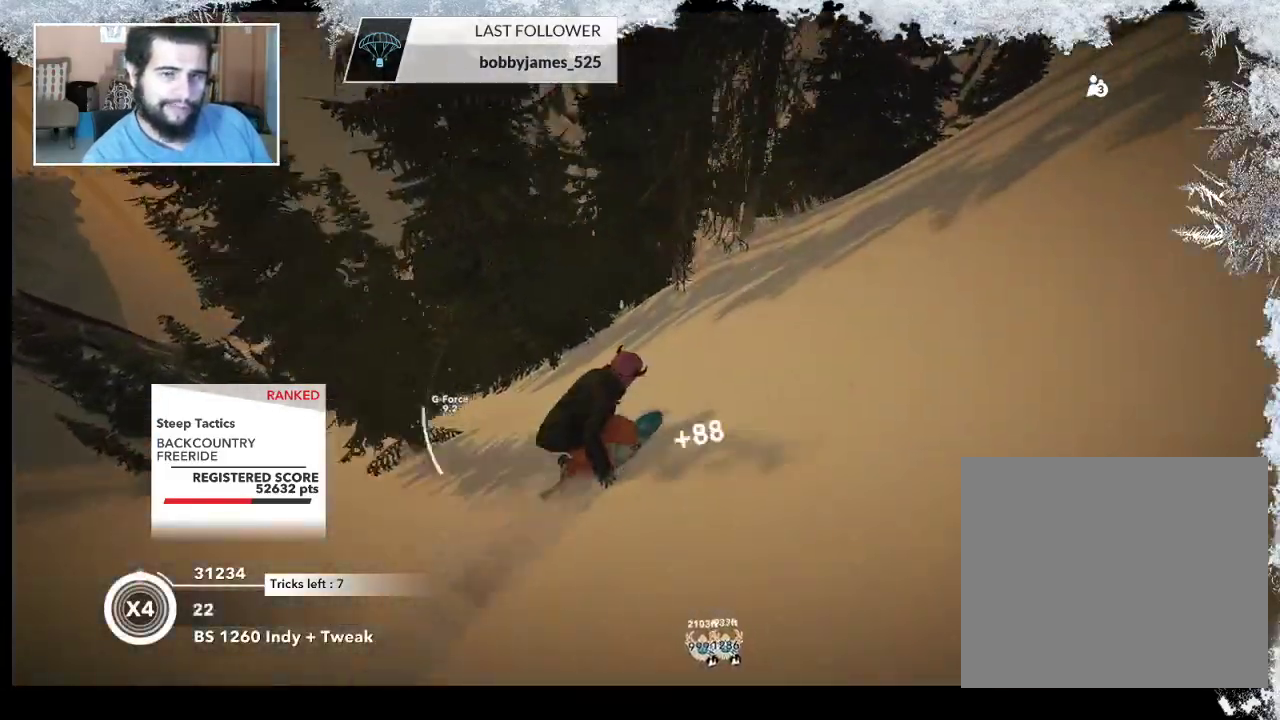
{"buttons": [], "left_stick": "up", "right_stick": "center", "events": [[400, "left_stick", "up"]]}
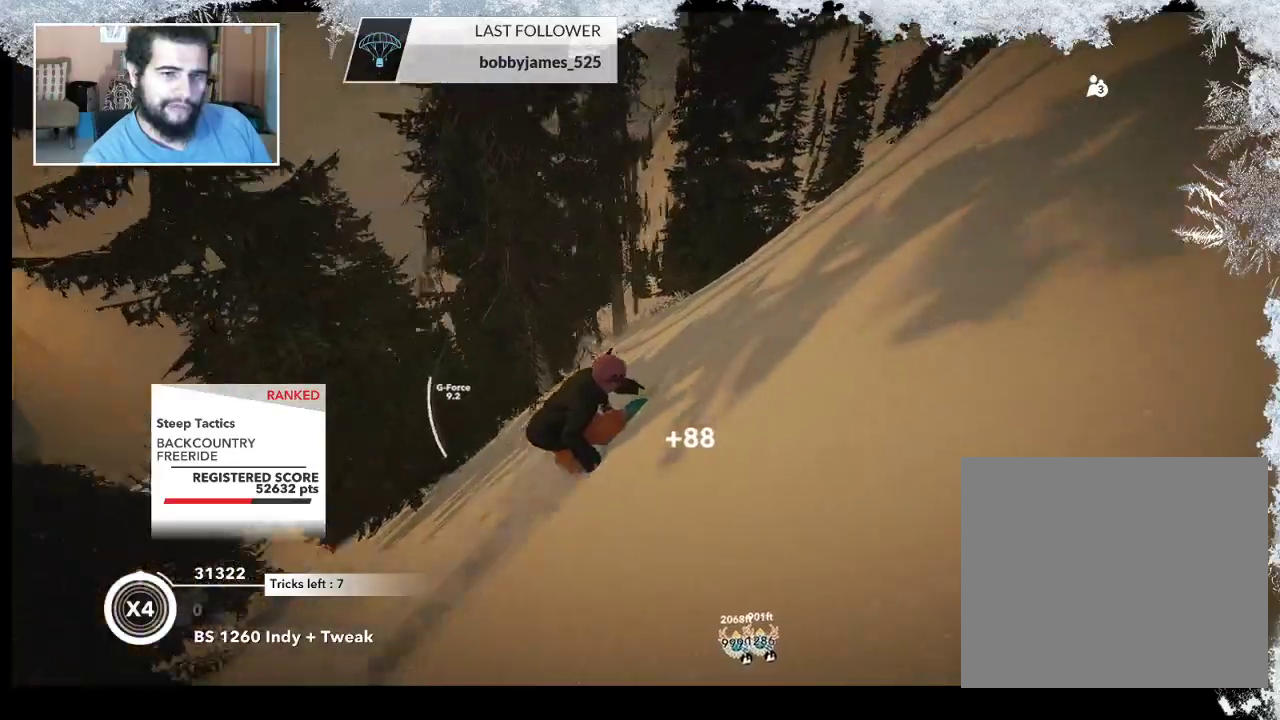
{"buttons": [], "left_stick": "up", "right_stick": "center", "events": []}
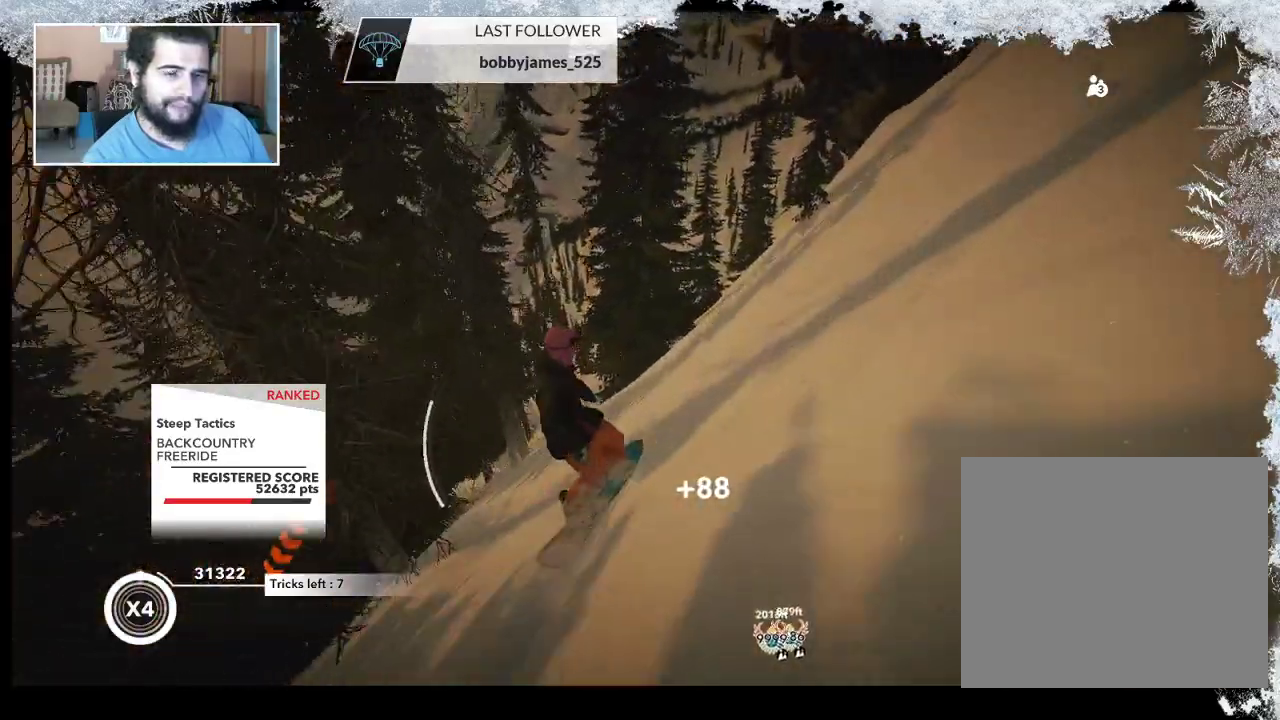
{"buttons": [], "left_stick": "up", "right_stick": "center", "events": []}
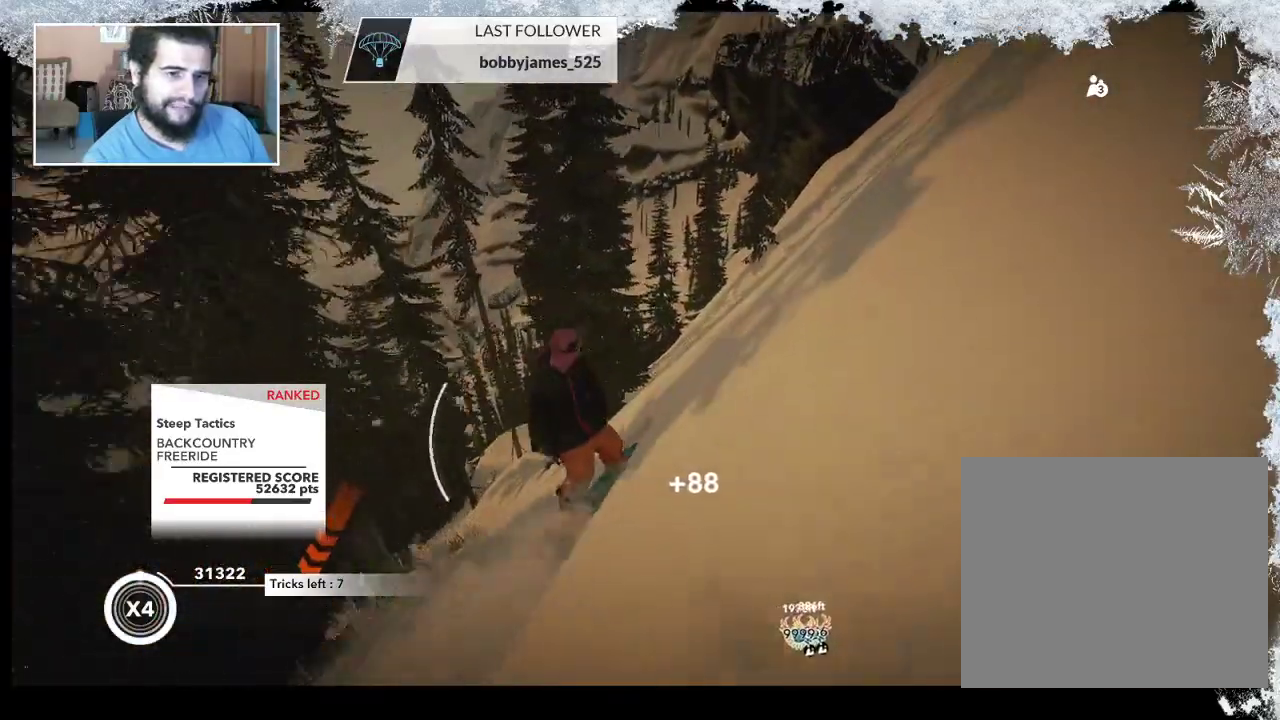
{"buttons": [], "left_stick": "up", "right_stick": "center", "events": []}
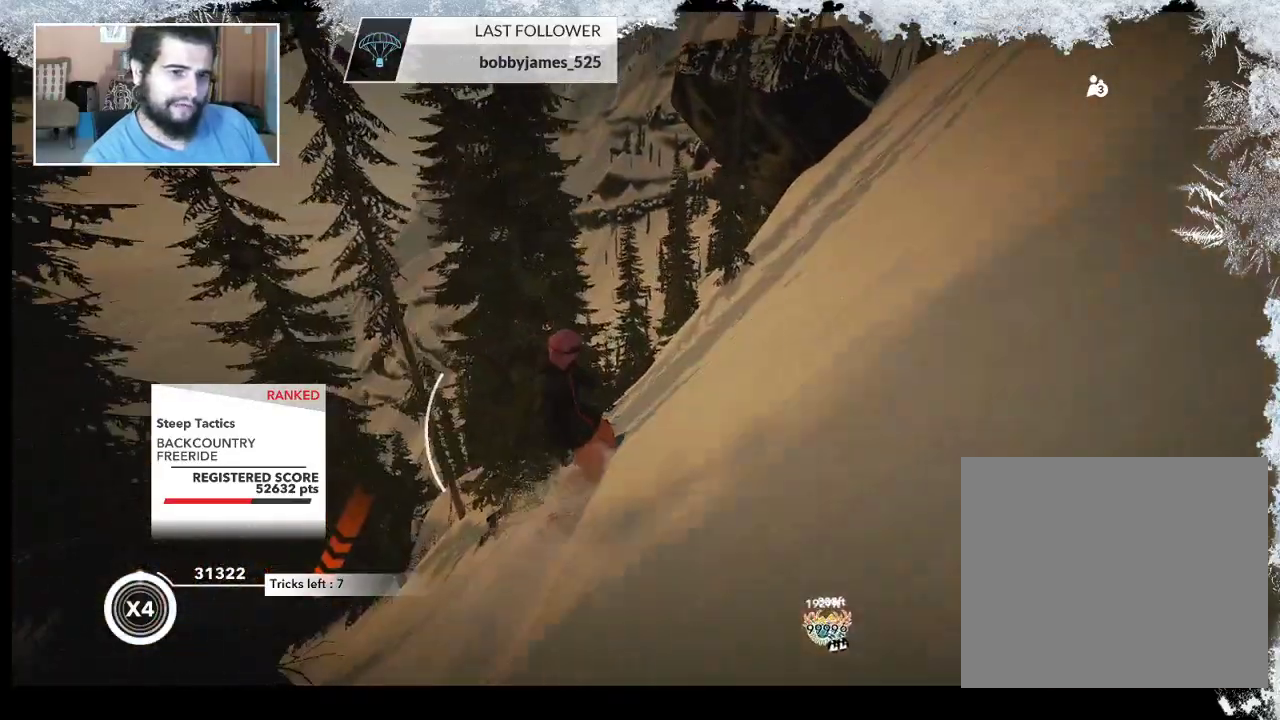
{"buttons": [], "left_stick": "up", "right_stick": "center", "events": []}
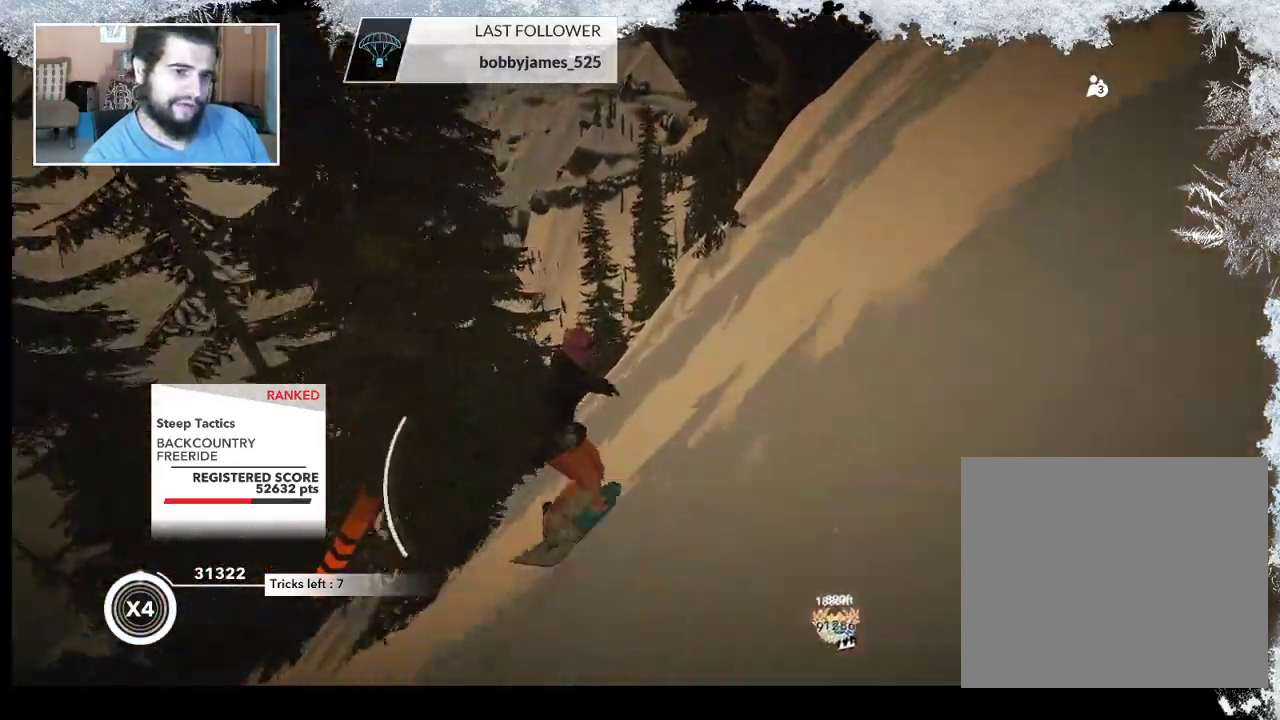
{"buttons": [], "left_stick": "up-left", "right_stick": "center", "events": [[100, "left_stick", "up-left"]]}
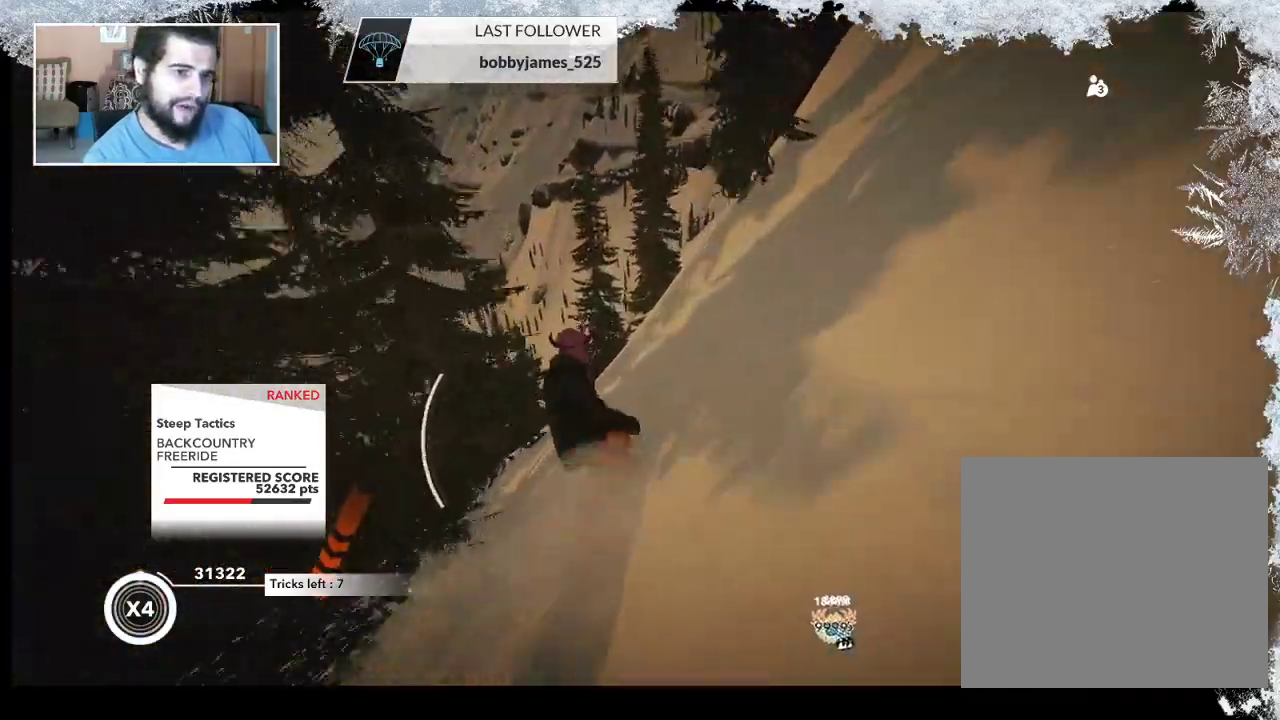
{"buttons": [], "left_stick": "left", "right_stick": "center", "events": [[267, "left_stick", "center"], [467, "left_stick", "left"]]}
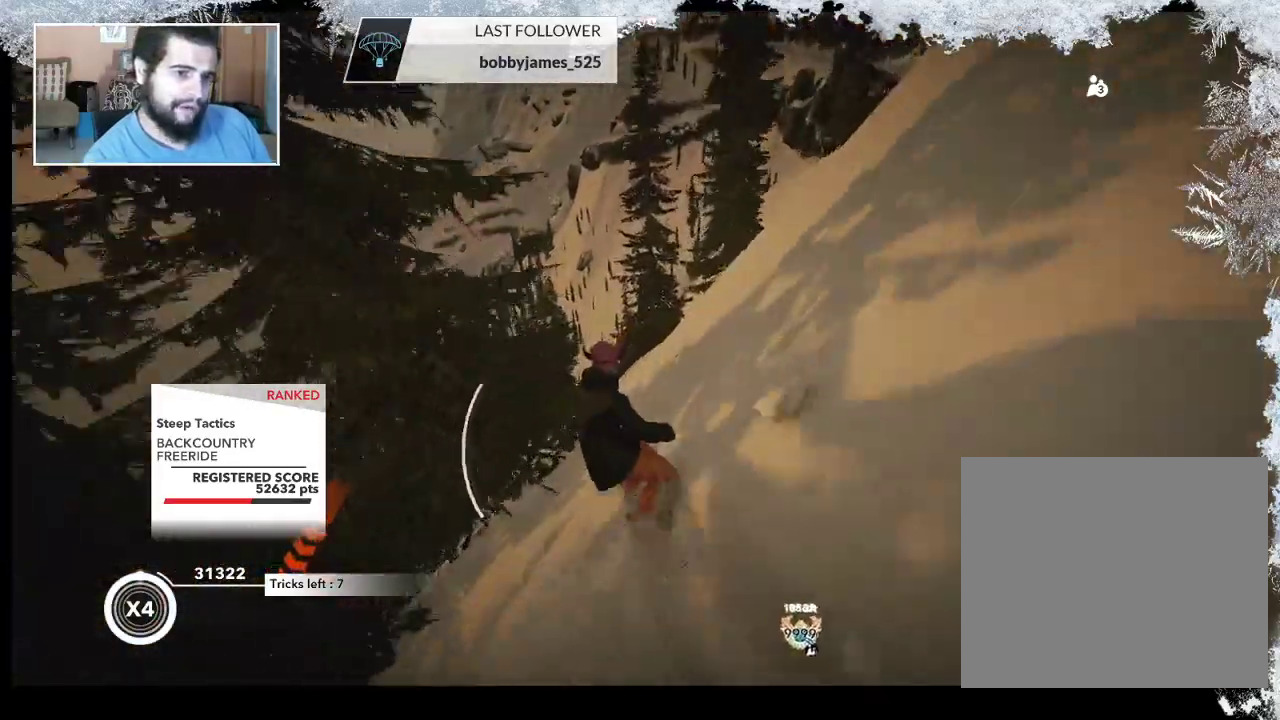
{"buttons": [], "left_stick": "center", "right_stick": "center", "events": [[300, "left_stick", "center"]]}
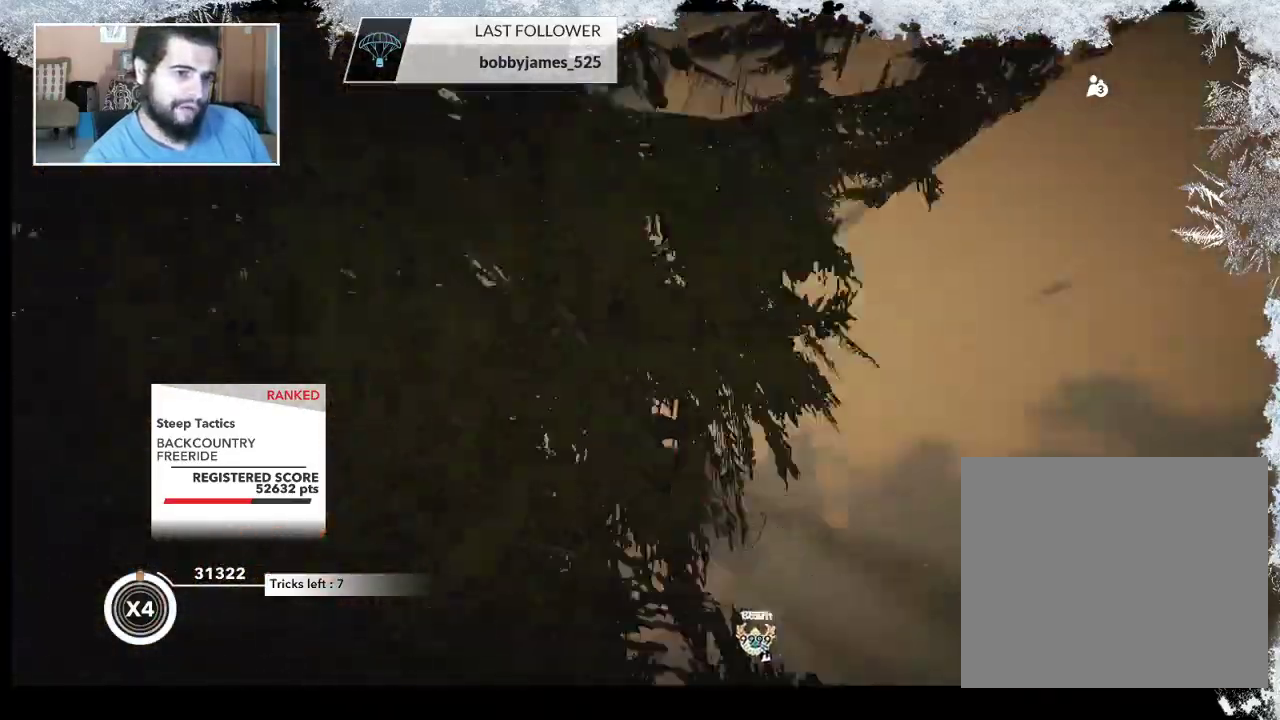
{"buttons": [], "left_stick": "left", "right_stick": "center", "events": [[433, "left_stick", "left"]]}
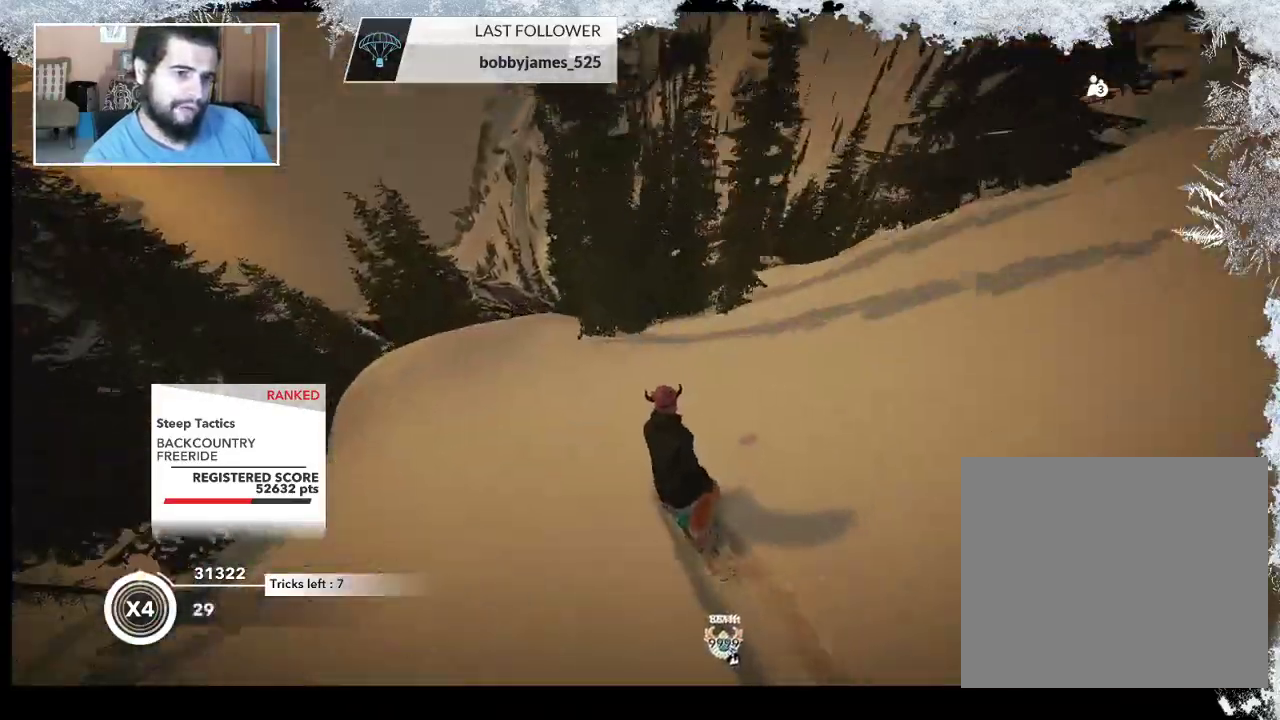
{"buttons": ["R2"], "left_stick": "right", "right_stick": "center", "events": [[167, "left_stick", "center"], [233, "R2", "down"], [467, "left_stick", "right"]]}
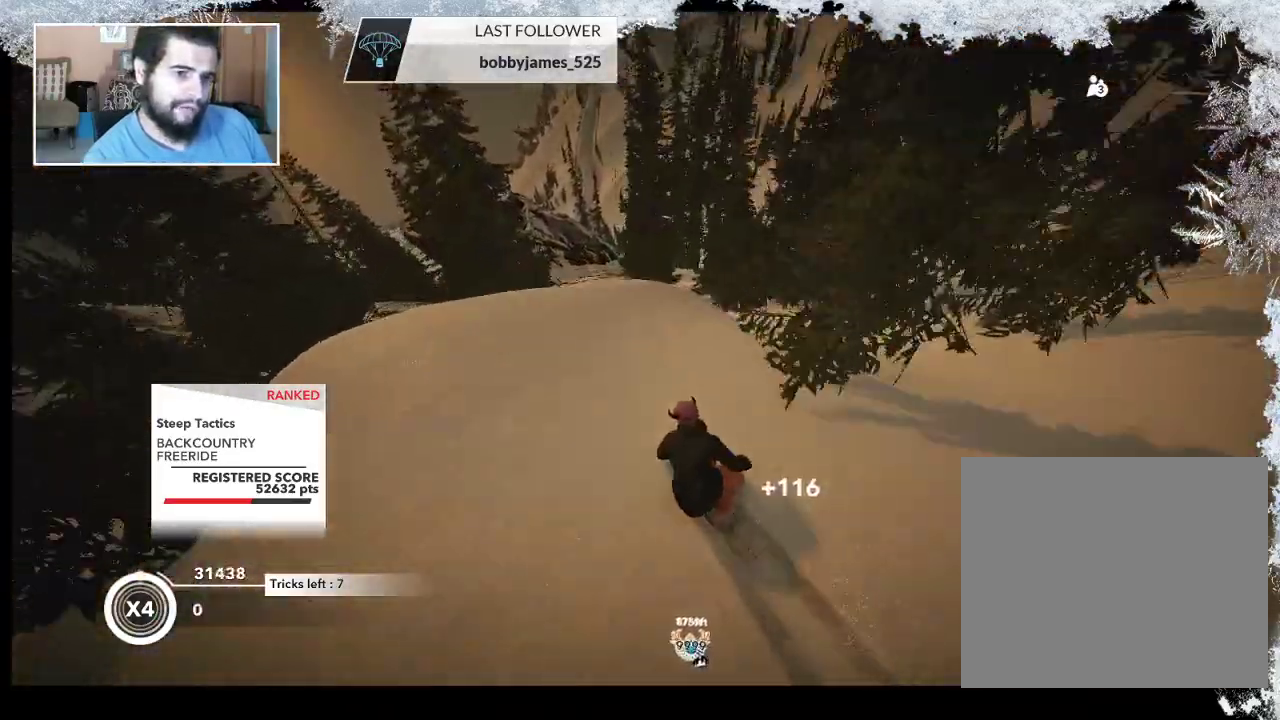
{"buttons": ["R2"], "left_stick": "down-left", "right_stick": "right", "events": [[233, "R2", "up"], [233, "left_stick", "down-right"], [433, "R2", "down"], [433, "right_stick", "right"], [467, "left_stick", "down-left"]]}
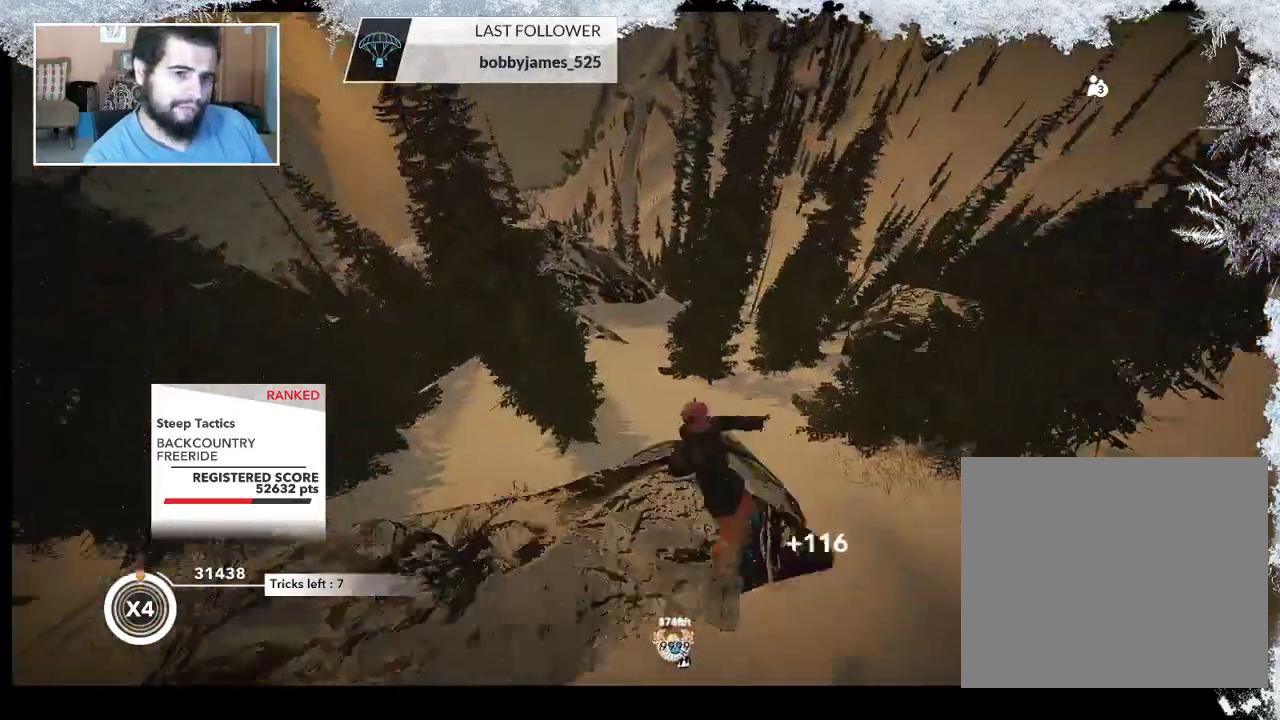
{"buttons": ["R2"], "left_stick": "up-right", "right_stick": "up-right", "events": [[33, "left_stick", "left"], [200, "left_stick", "up-left"], [200, "right_stick", "up-right"], [433, "left_stick", "up-right"]]}
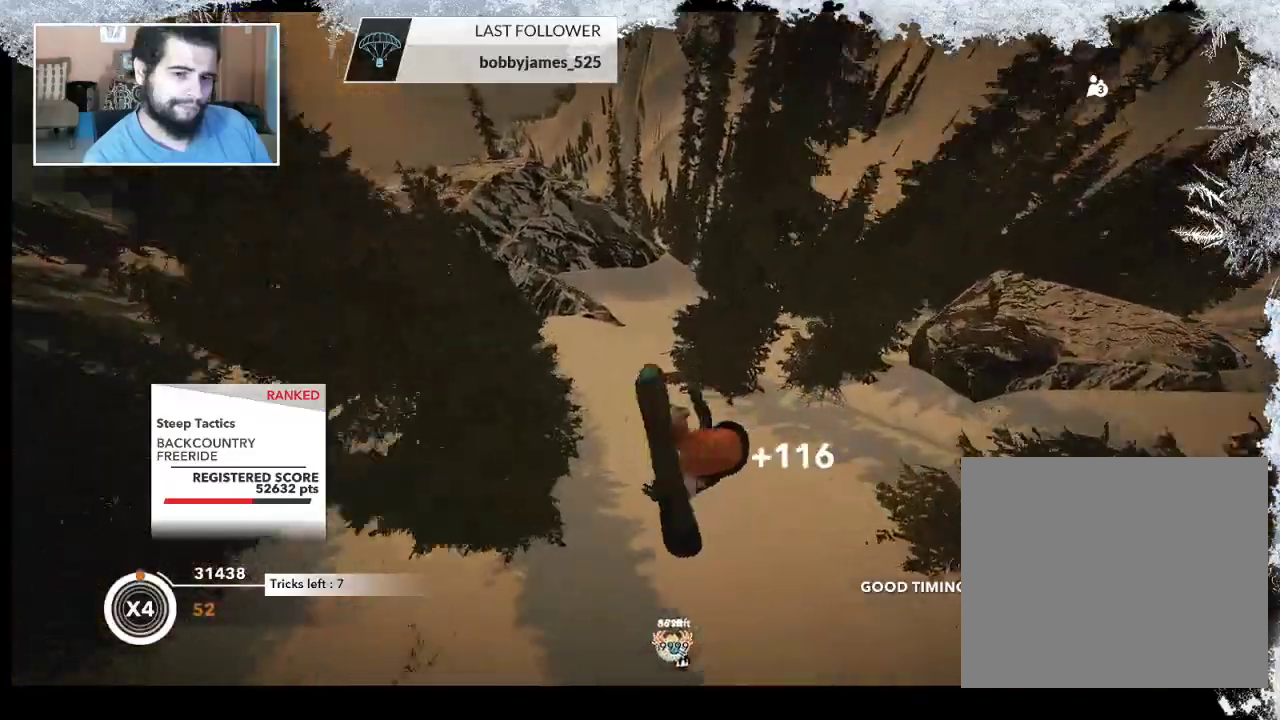
{"buttons": ["R2"], "left_stick": "center", "right_stick": "up-right", "events": [[67, "left_stick", "center"]]}
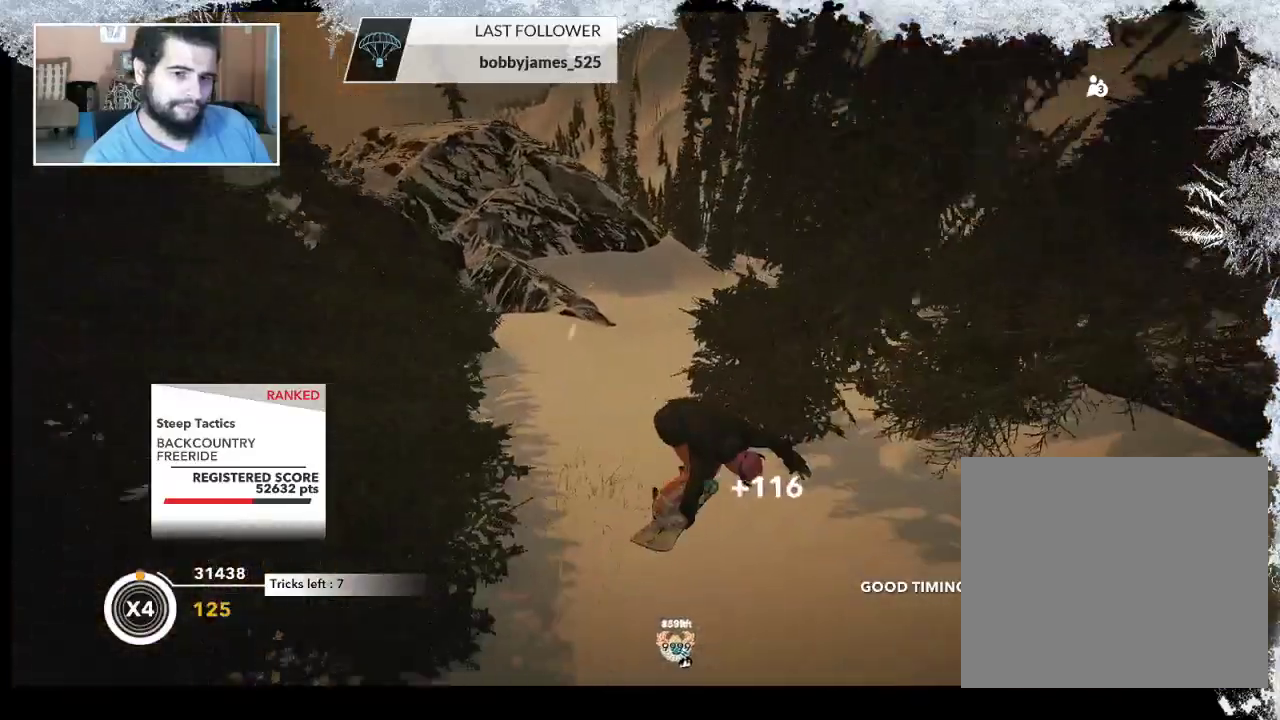
{"buttons": [], "left_stick": "center", "right_stick": "down-right", "events": [[167, "R2", "up"], [200, "right_stick", "center"], [367, "right_stick", "down-right"]]}
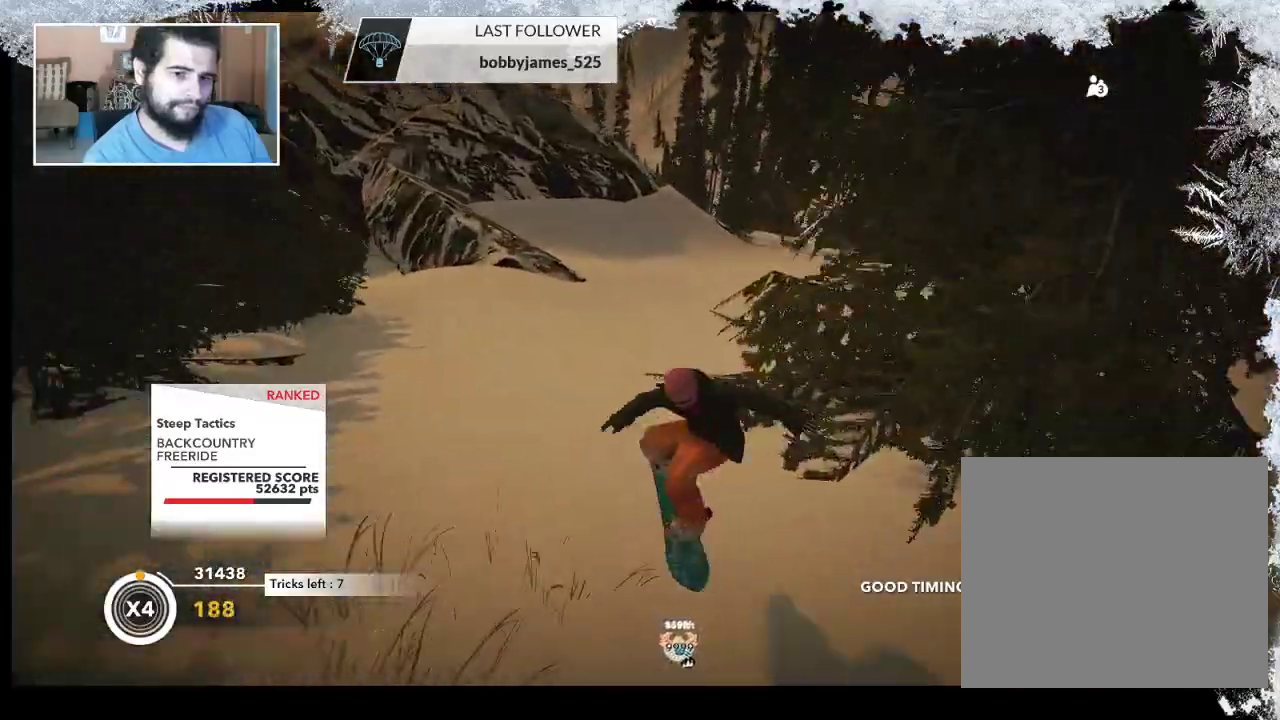
{"buttons": [], "left_stick": "up", "right_stick": "center", "events": [[33, "right_stick", "center"], [233, "left_stick", "up"]]}
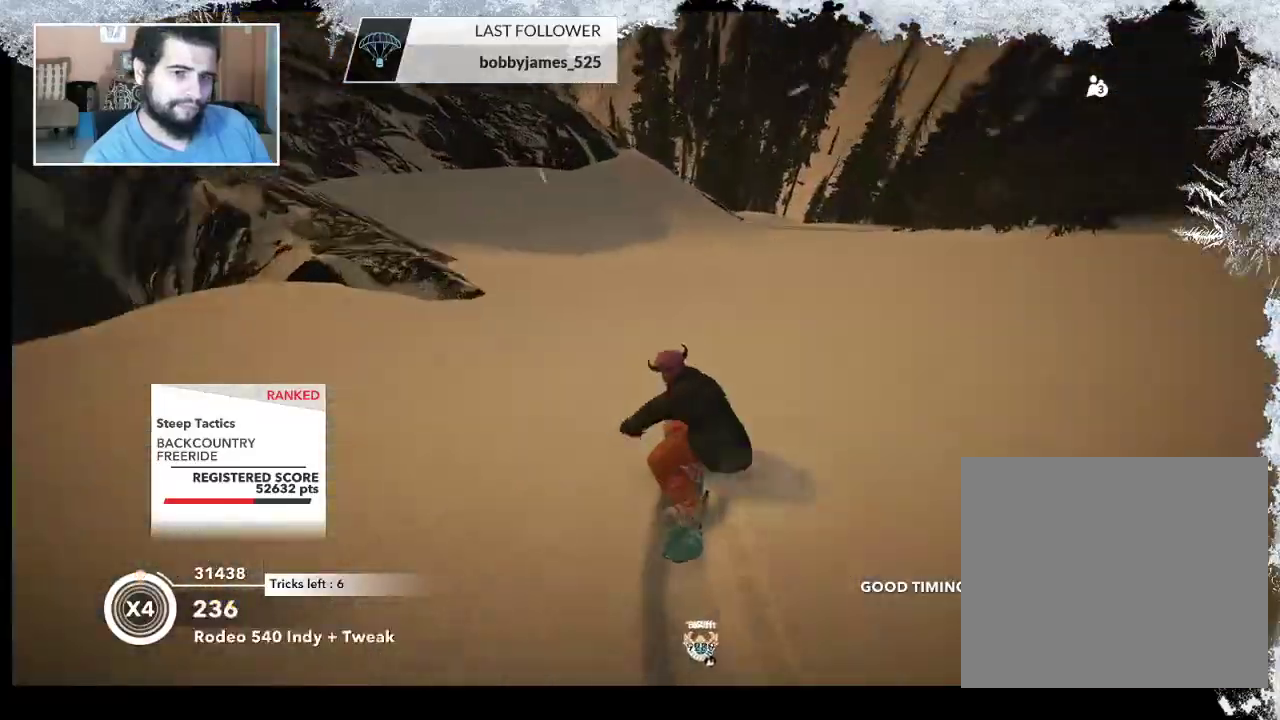
{"buttons": [], "left_stick": "up-left", "right_stick": "center", "events": [[400, "left_stick", "up-left"]]}
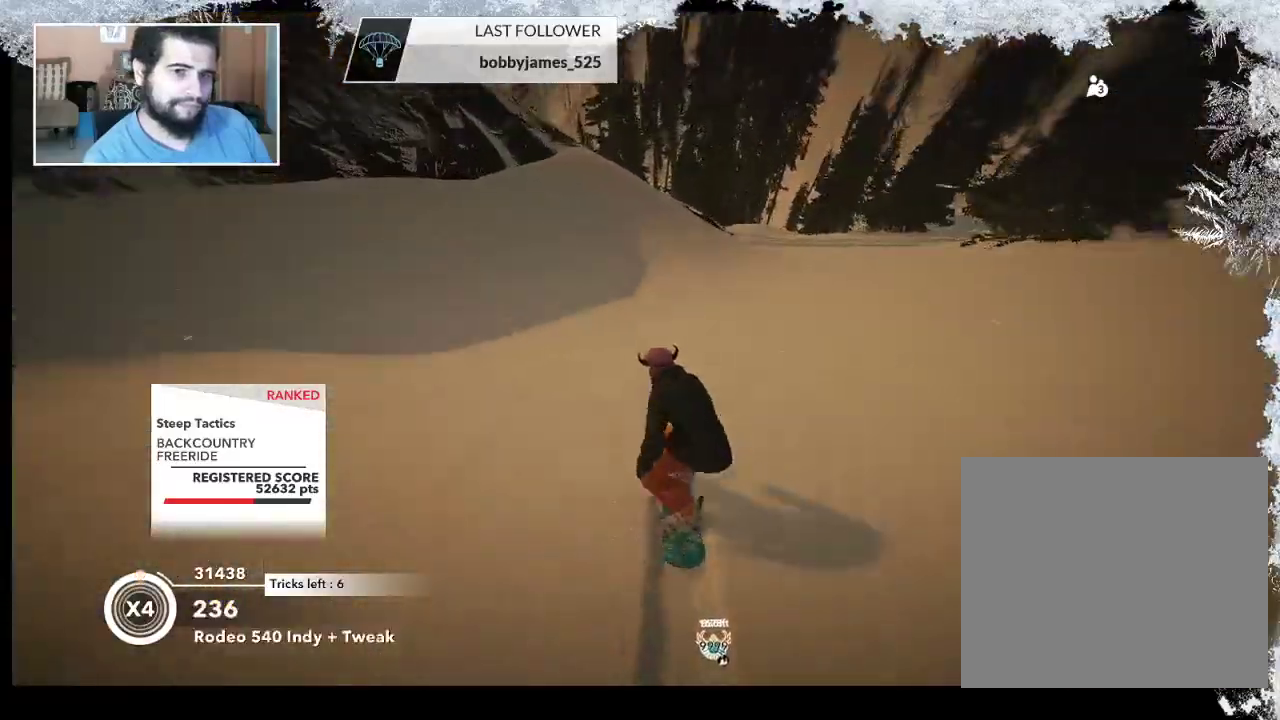
{"buttons": ["R2"], "left_stick": "up-left", "right_stick": "center", "events": [[100, "R2", "down"]]}
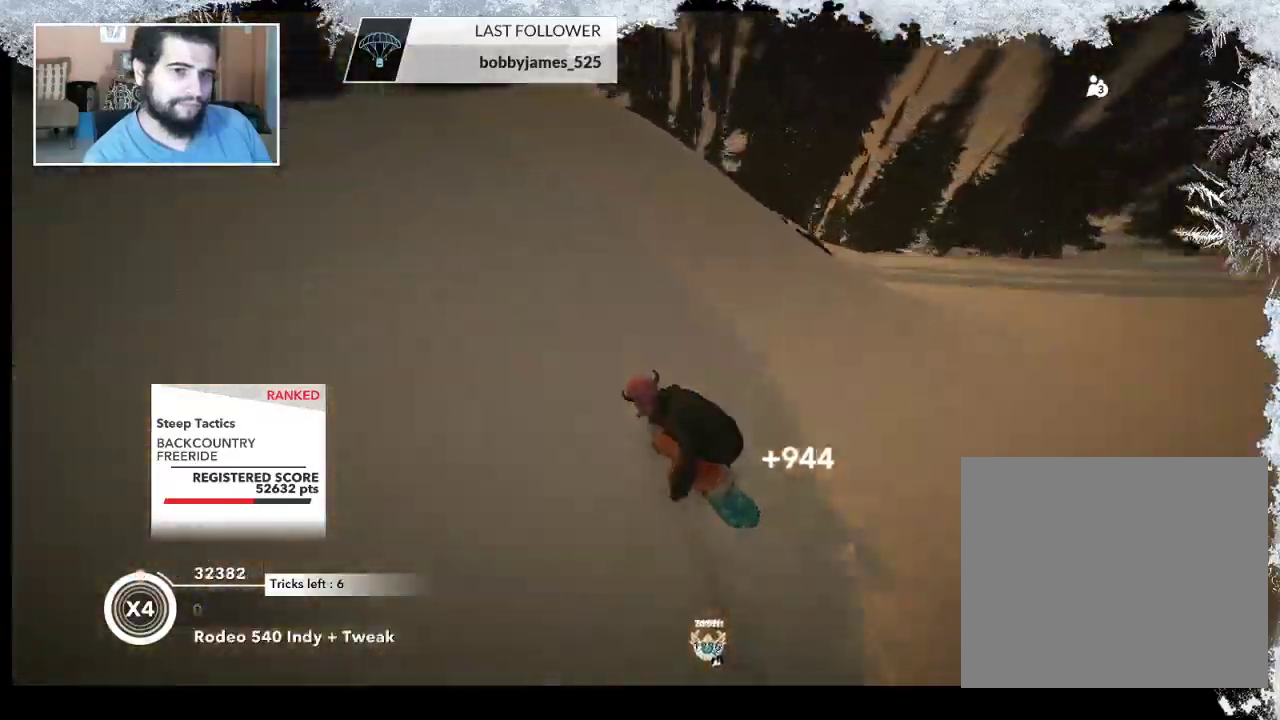
{"buttons": ["L2"], "left_stick": "up-left", "right_stick": "right", "events": [[167, "R2", "up"], [200, "L2", "down"], [333, "right_stick", "right"]]}
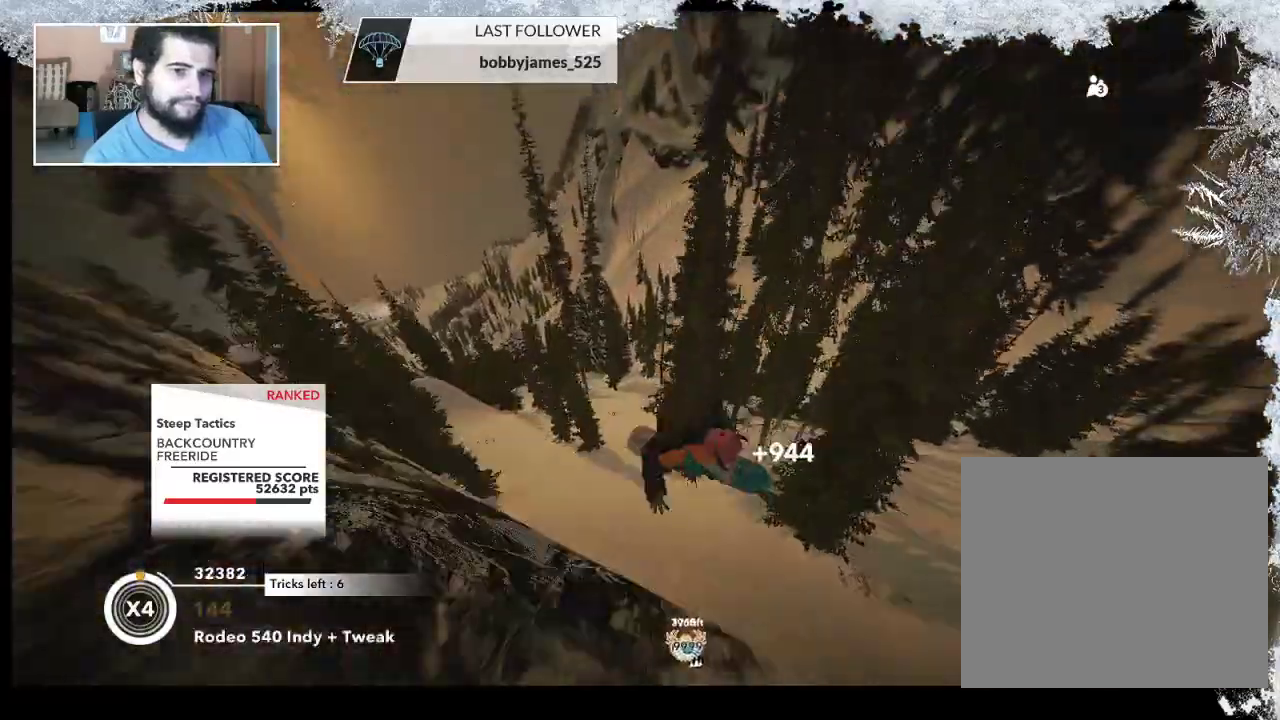
{"buttons": ["L2"], "left_stick": "up-left", "right_stick": "right", "events": []}
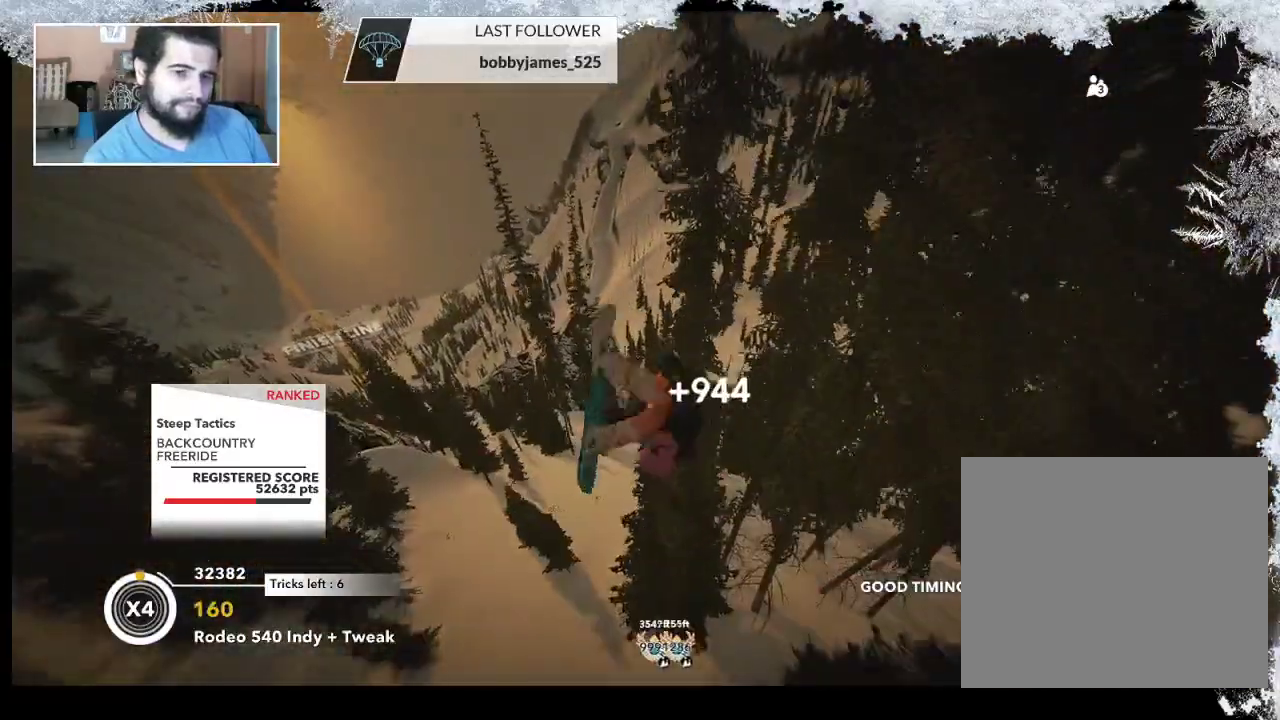
{"buttons": ["L2"], "left_stick": "up-left", "right_stick": "up-right", "events": [[67, "right_stick", "up-right"]]}
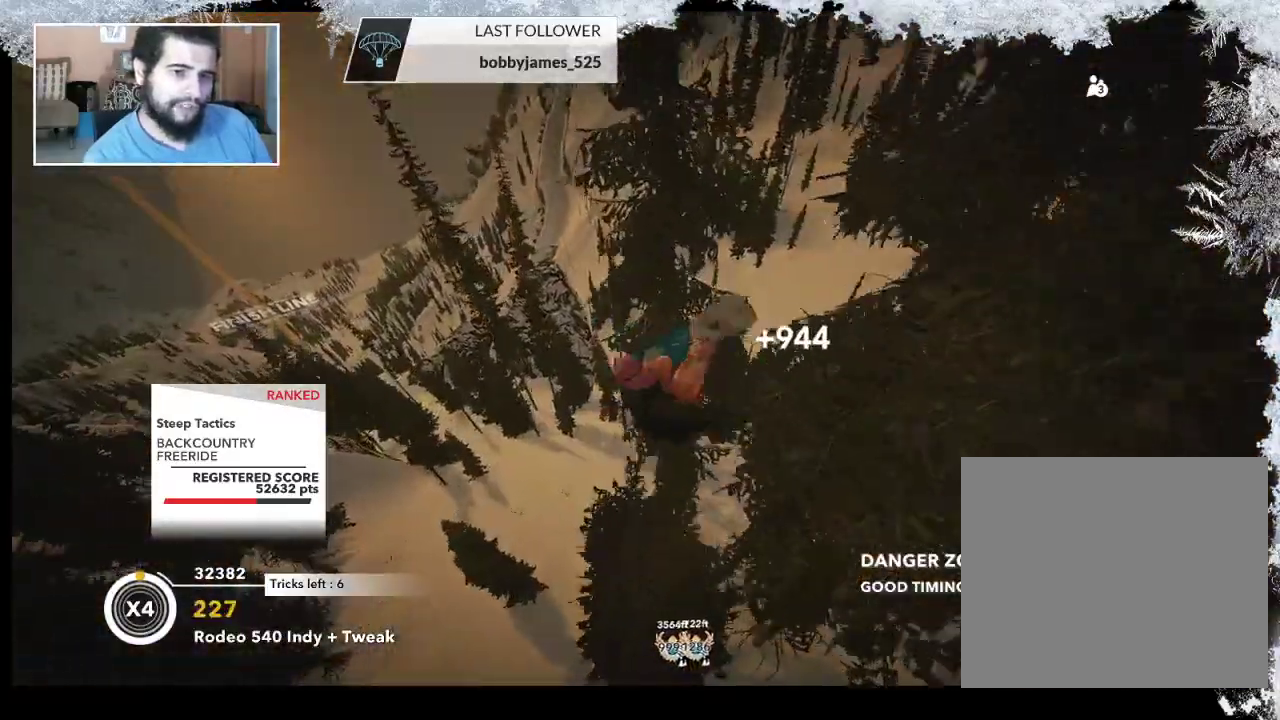
{"buttons": ["L2"], "left_stick": "center", "right_stick": "up-right", "events": [[233, "left_stick", "center"]]}
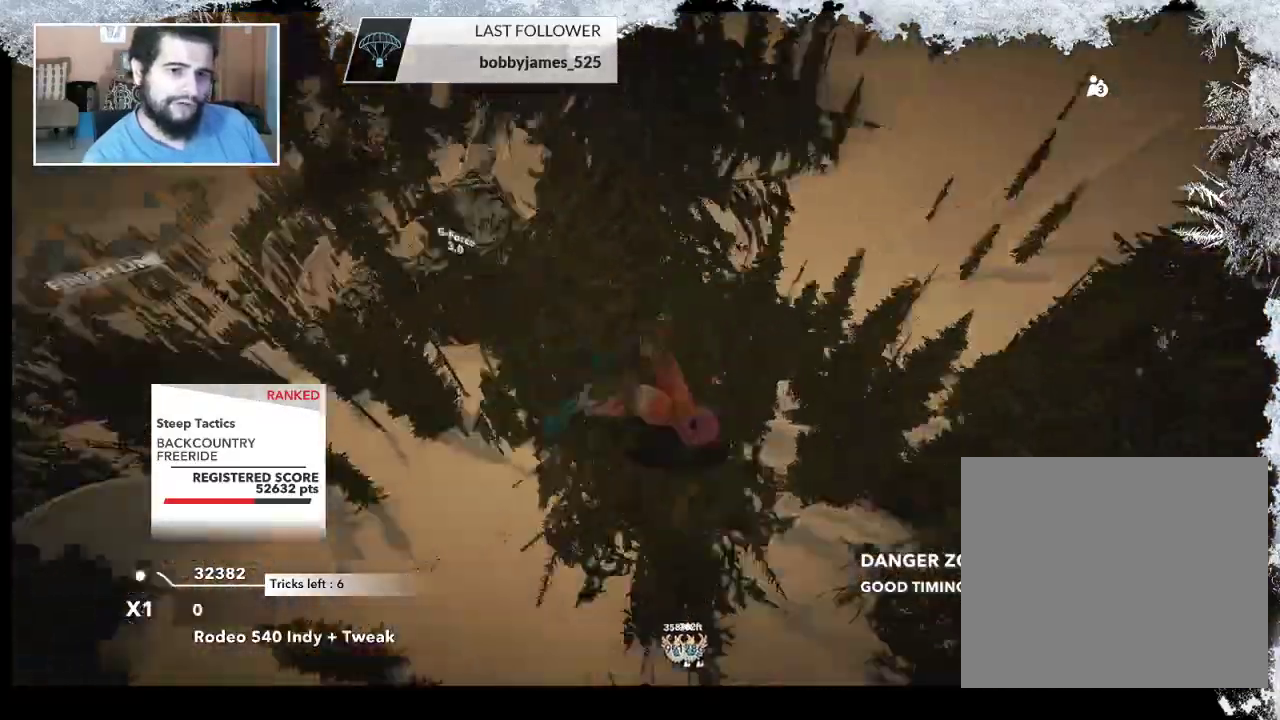
{"buttons": [], "left_stick": "center", "right_stick": "up-right", "events": [[500, "L2", "up"]]}
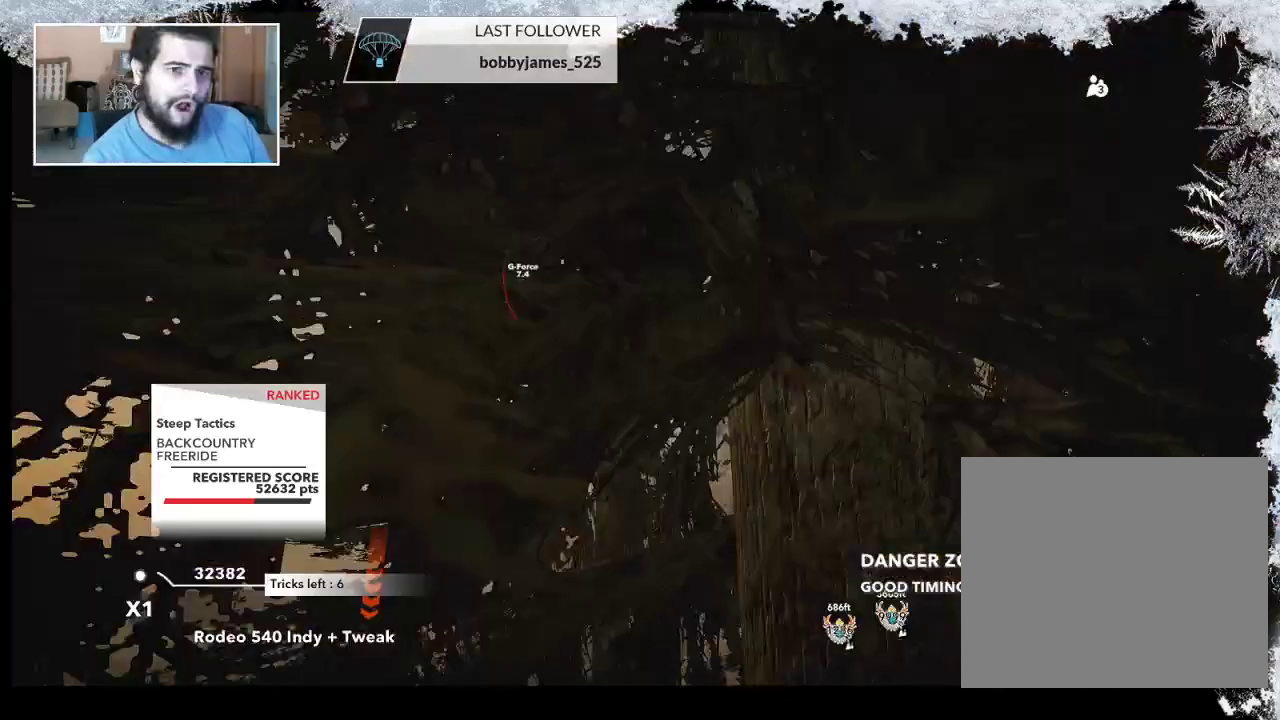
{"buttons": [], "left_stick": "center", "right_stick": "center", "events": [[67, "right_stick", "center"]]}
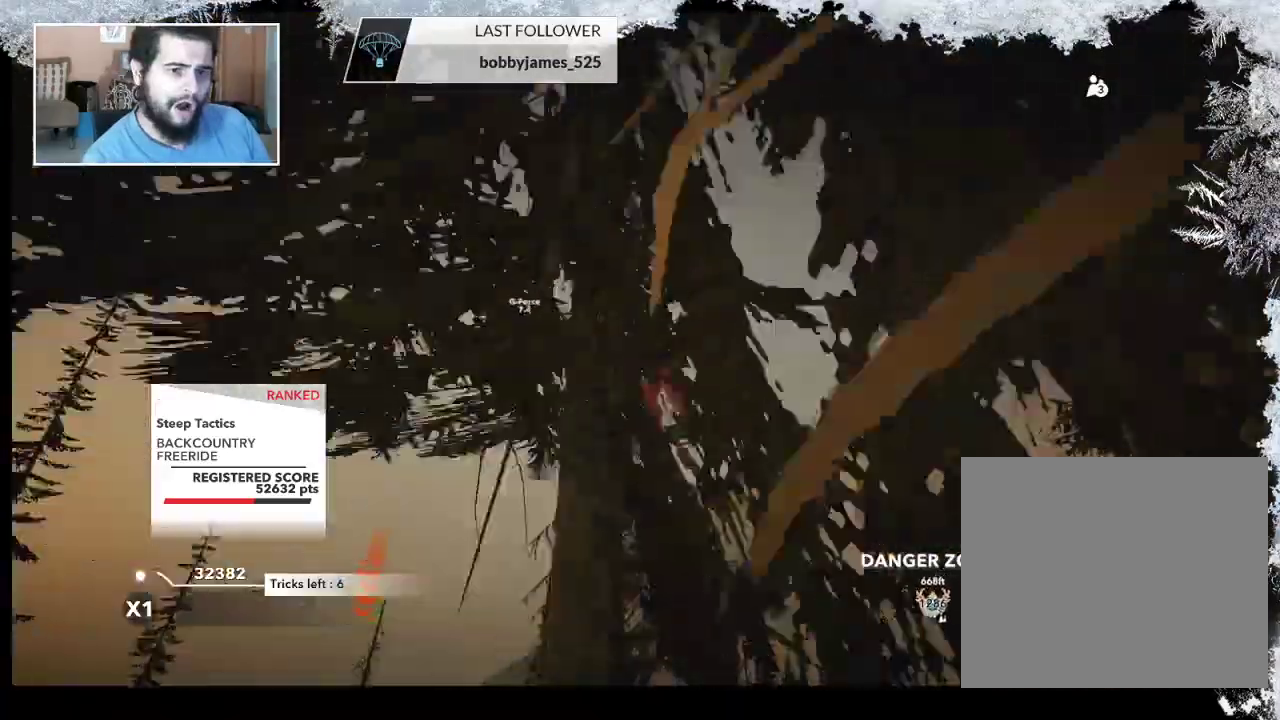
{"buttons": ["TRIANGLE"], "left_stick": "center", "right_stick": "center", "events": [[233, "TRIANGLE", "down"]]}
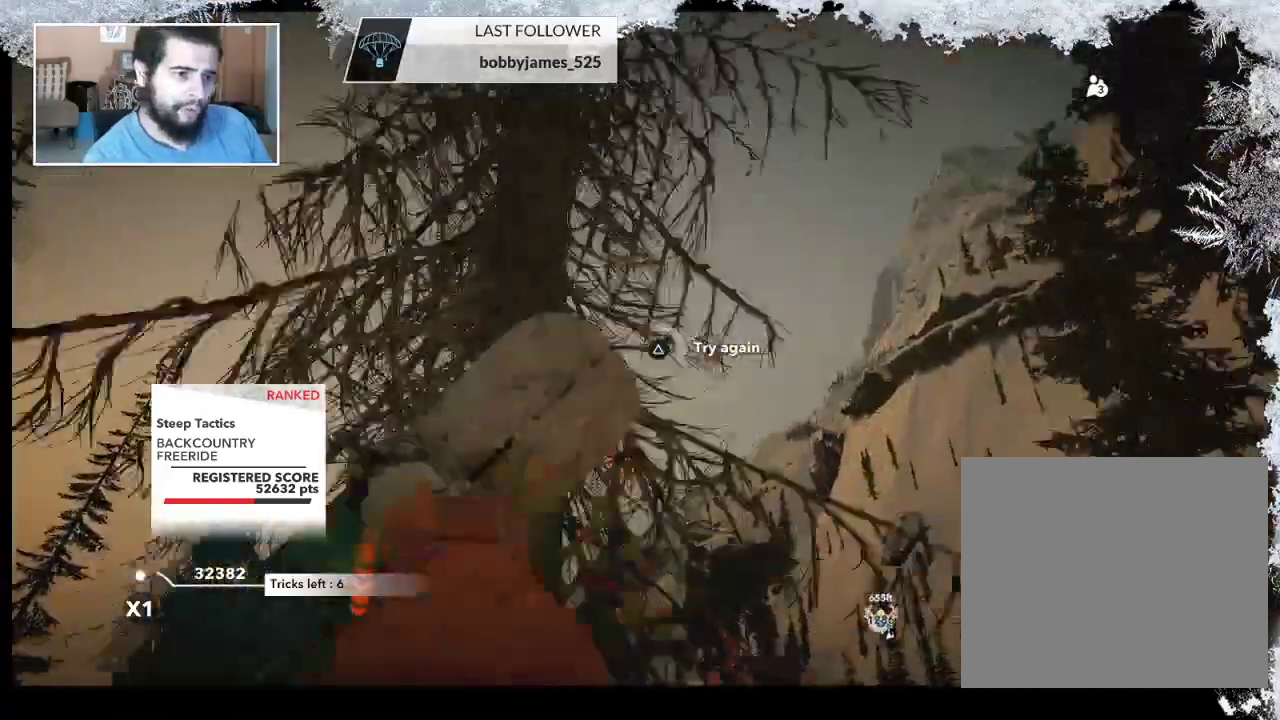
{"buttons": ["TRIANGLE"], "left_stick": "center", "right_stick": "center", "events": []}